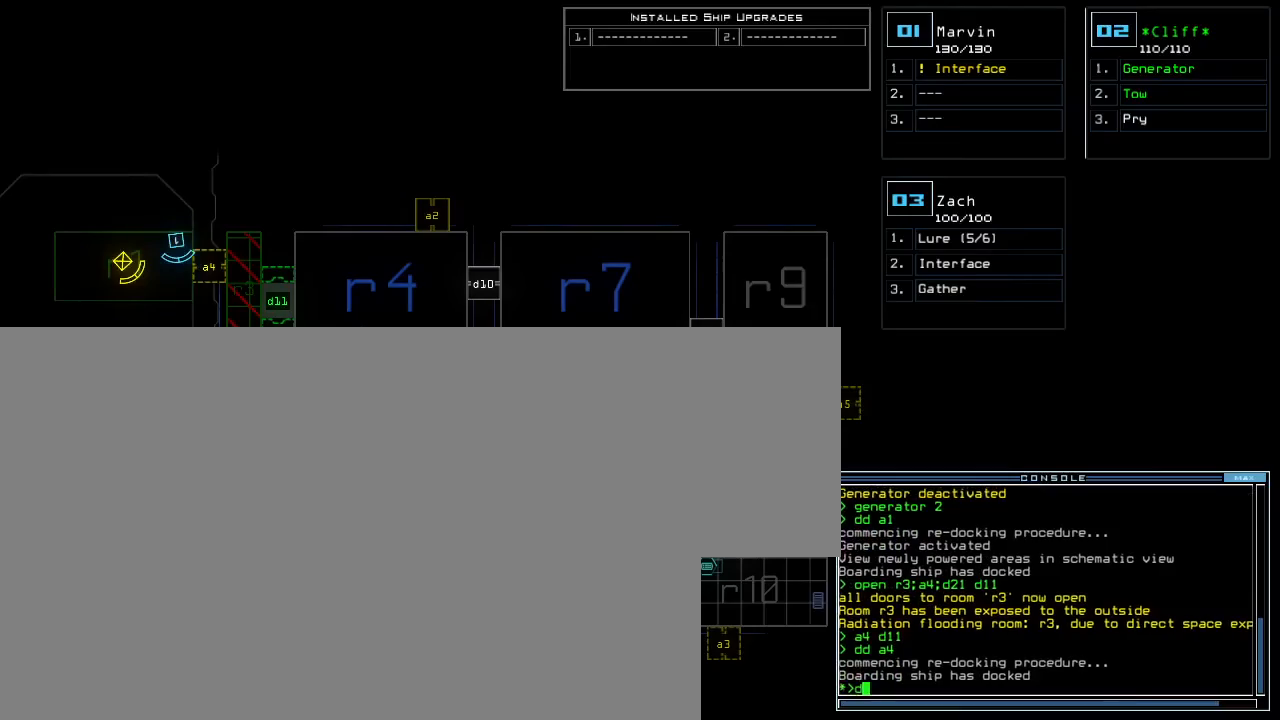
Gameplay with keyboard; each line is a JSON object with the keys held at the frame after it. "events" lists presses ("down") and releases ("up") of "0", "1", "2", "3", "4", "5", "6", "7", "8", "9", "backspace", "equals", "escape", "f4", "minus" and "tilde" between this image and that frame as [ms after this image, input, new state], when the widget could be followed in between. No other keys are recorded. Mouse input is not recorded.
{"keys": [], "events": [[150, "1", "down"], [167, "1", "up"], [233, "1", "down"], [283, "1", "up"]]}
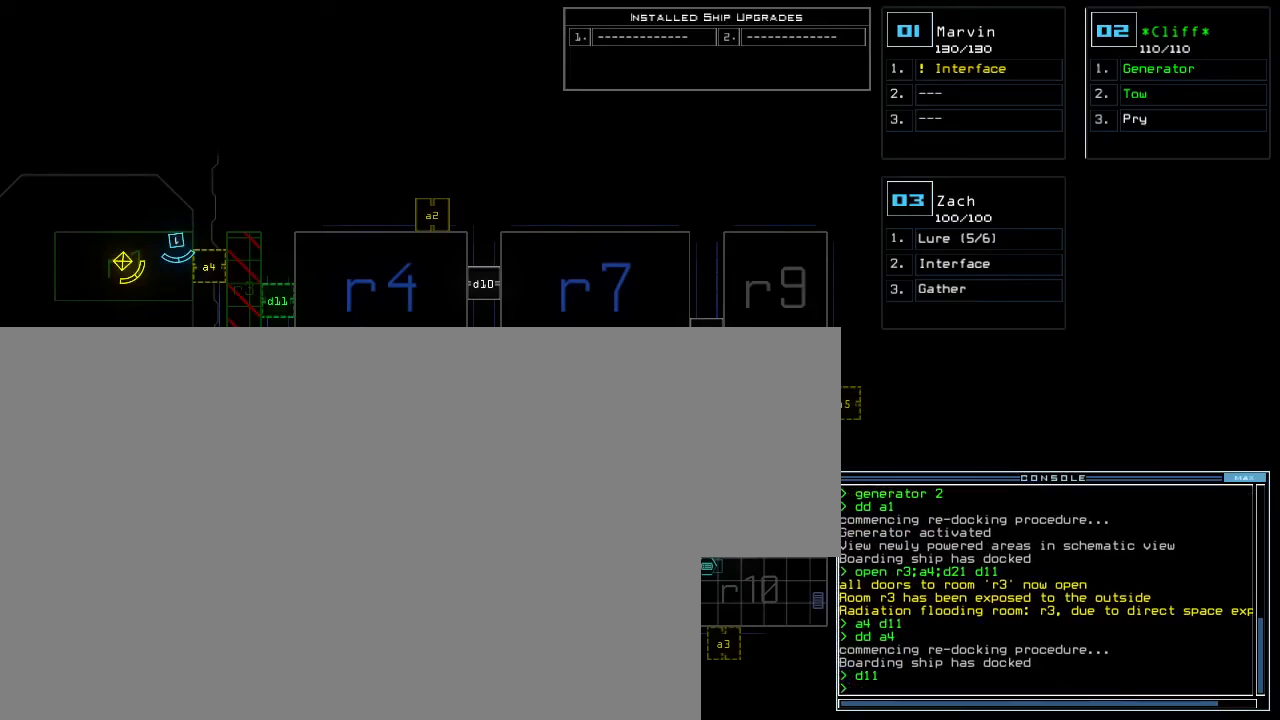
{"keys": [], "events": []}
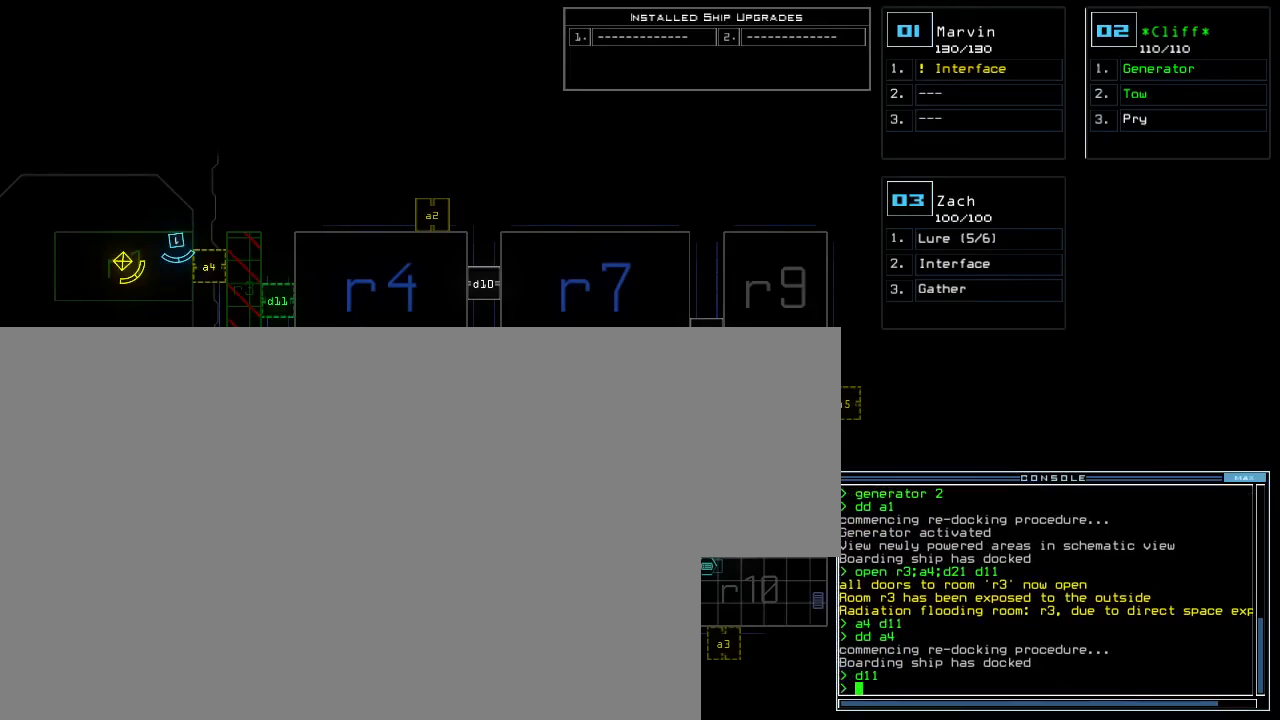
{"keys": [], "events": [[233, "1", "down"], [267, "1", "up"], [333, "1", "down"], [400, "1", "up"]]}
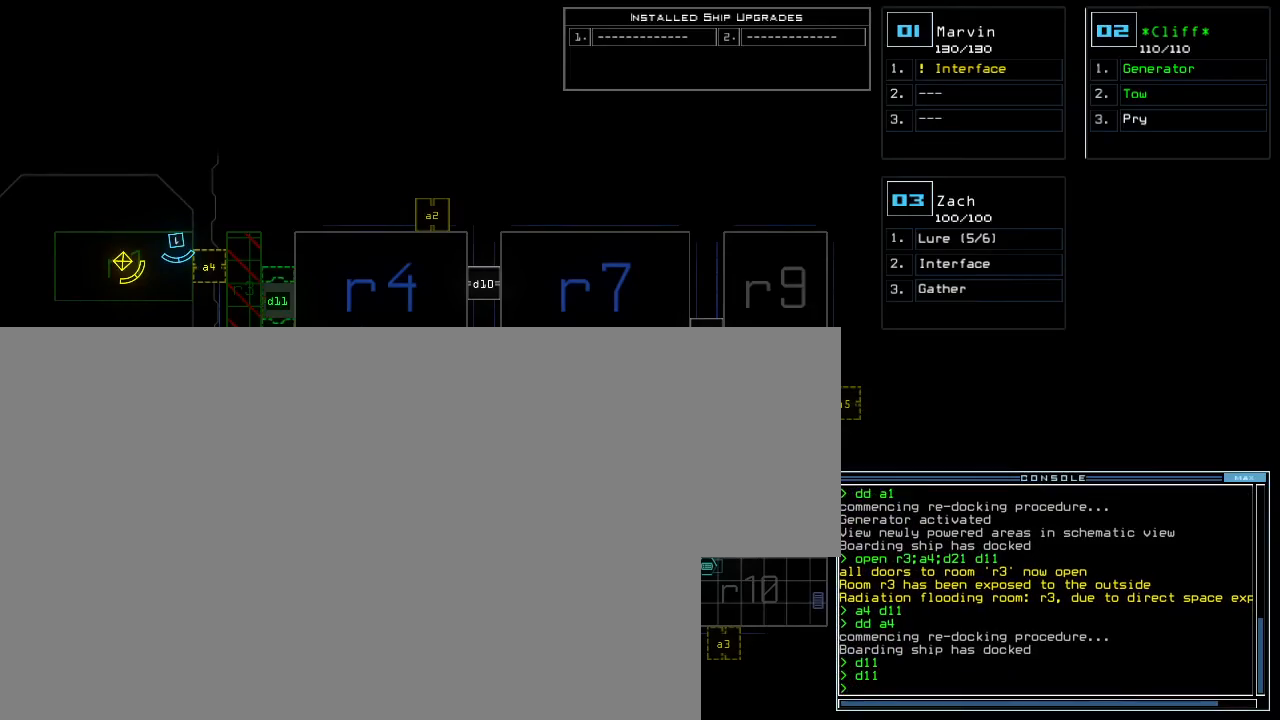
{"keys": [], "events": []}
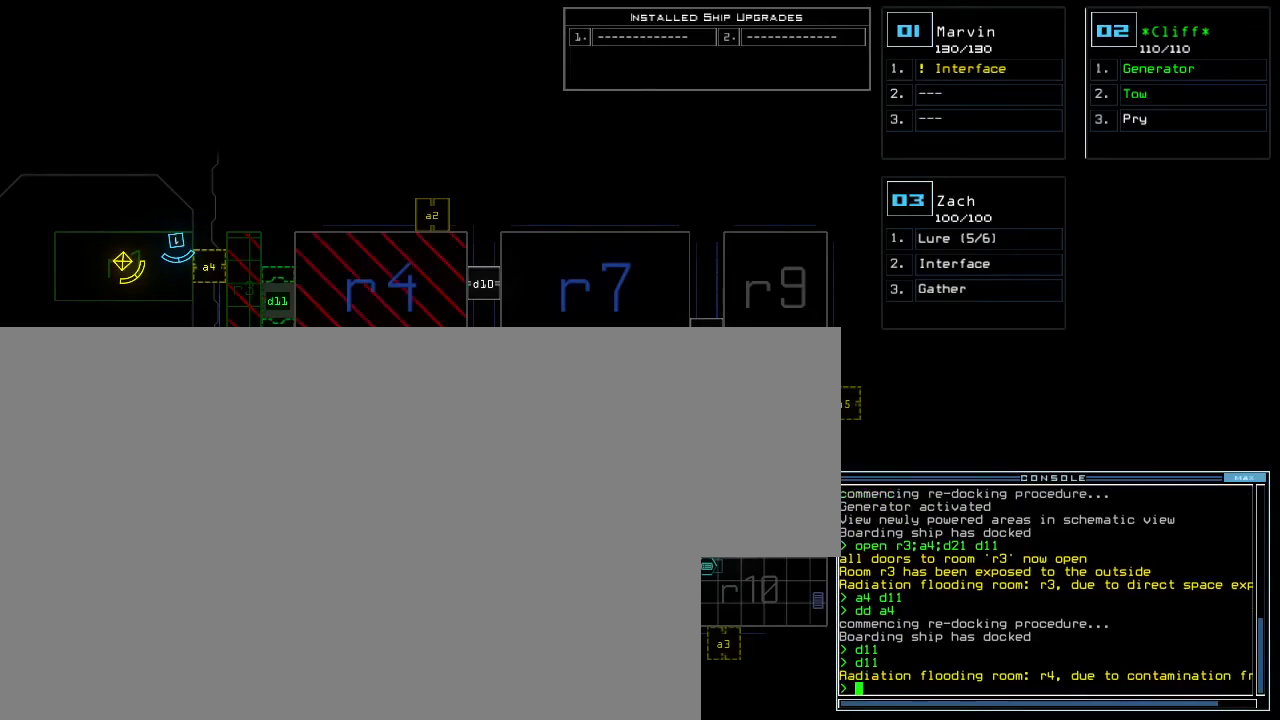
{"keys": [], "events": [[117, "1", "down"], [150, "f4", "down"], [200, "1", "up"], [283, "f4", "up"]]}
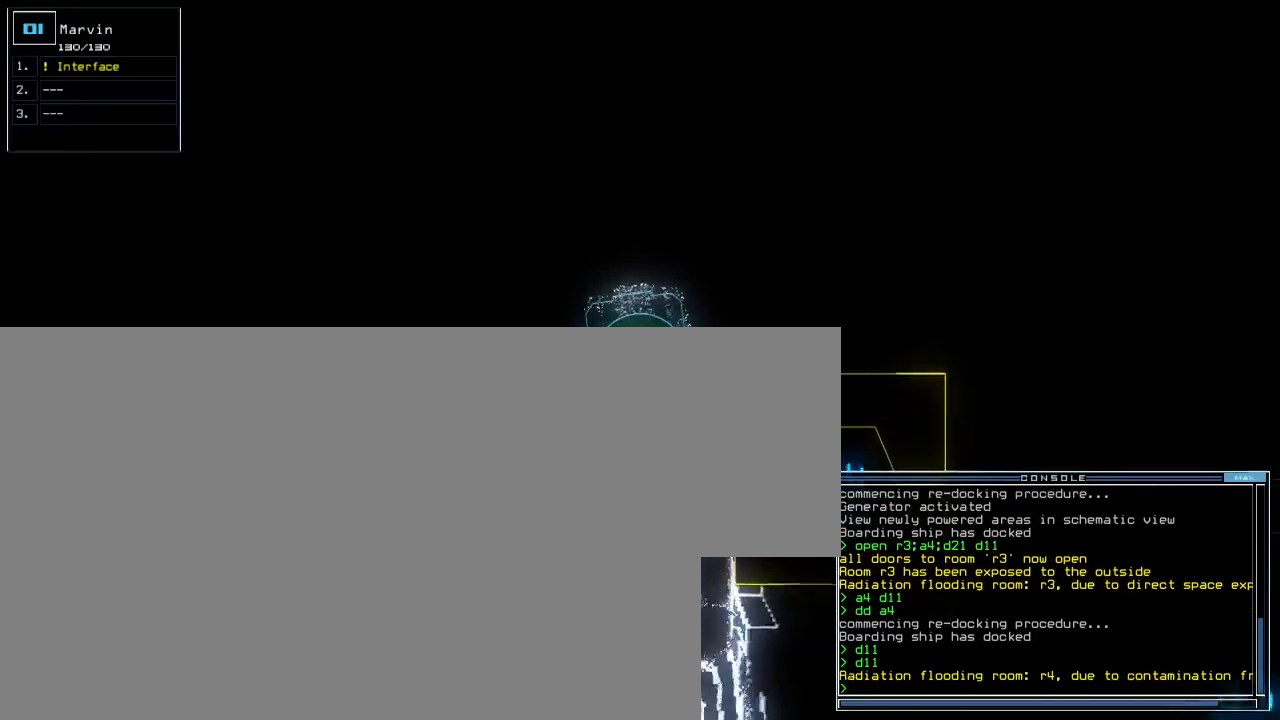
{"keys": [], "events": []}
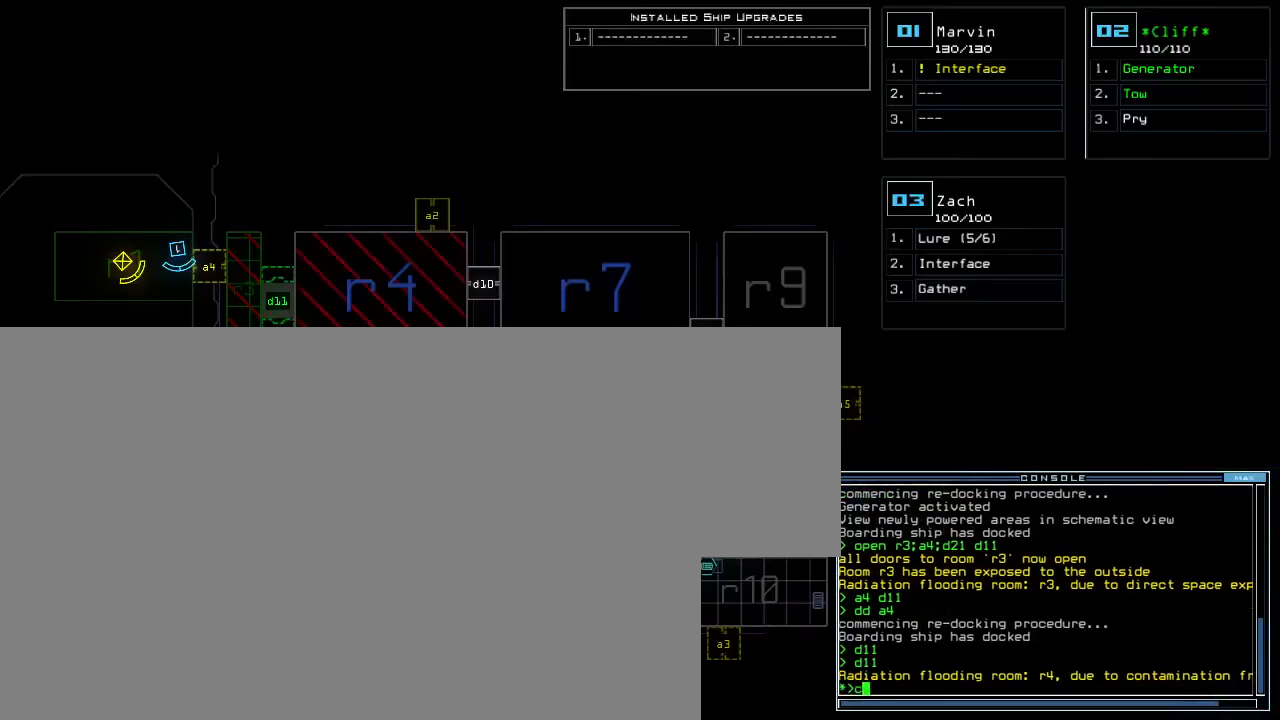
{"keys": [], "events": [[333, "1", "down"], [417, "1", "up"]]}